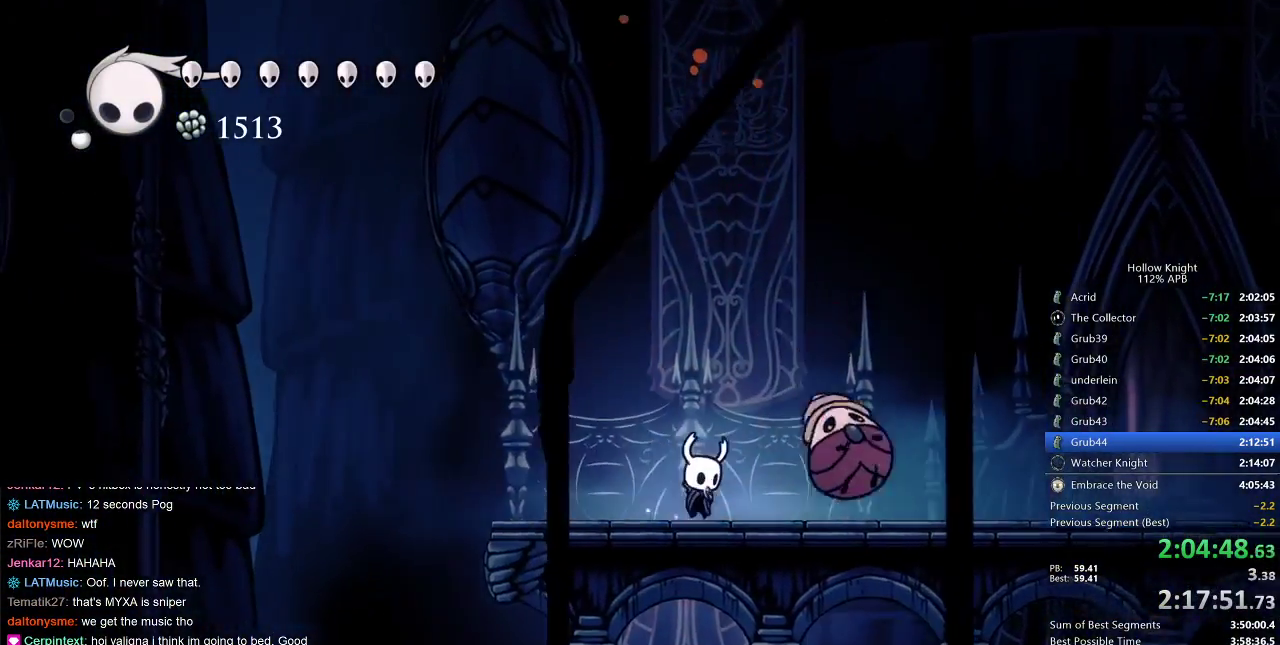
Gameplay with keyboard; each line is a JSON object with the keys held at the frame after it. "events" lists presses ("down") and releases ("up") of "cdash", "dash", "dnail", "down", "heal", "inv", "jump", "left", "nail", "right", "spell" and "up" between this image and that frame as [ms after this image, input, new state], when the widget could be followed in between. No other keys are recorded. Mouse input is not recorded. Key names are as the overlay labels them; some are game actions (e.g. jump) rather than physical keys.
{"keys": ["dnail"], "events": [[17, "dnail", "down"], [167, "right", "up"]]}
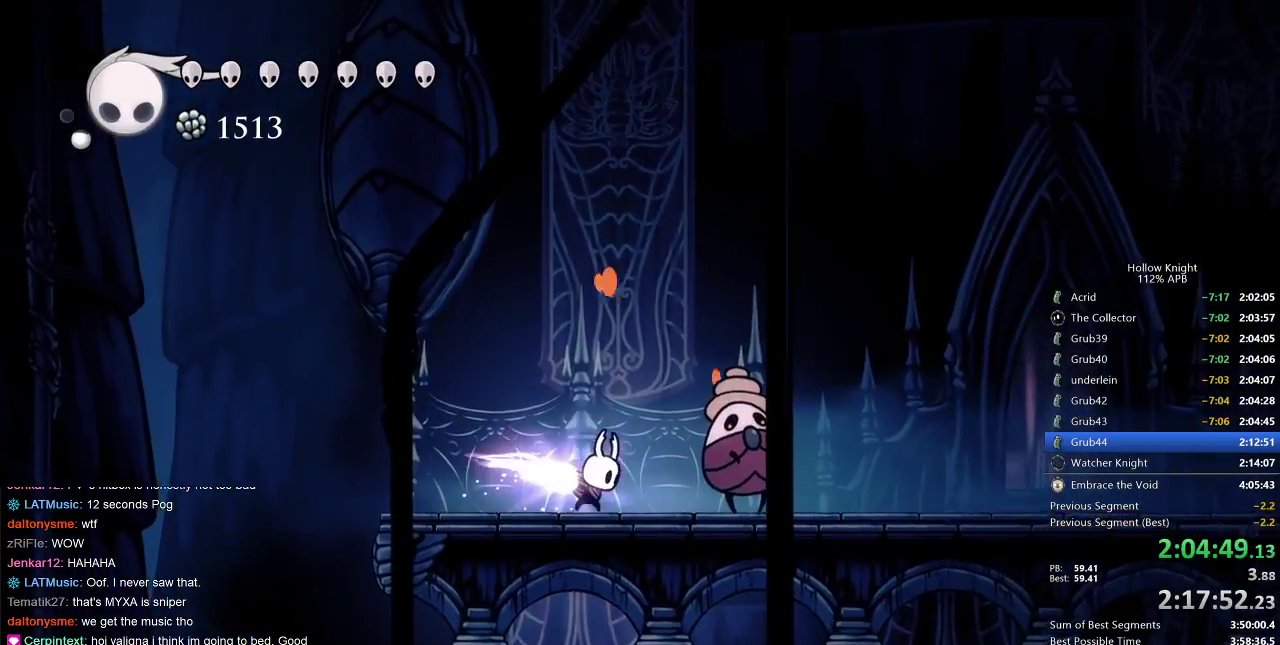
{"keys": ["dnail"], "events": []}
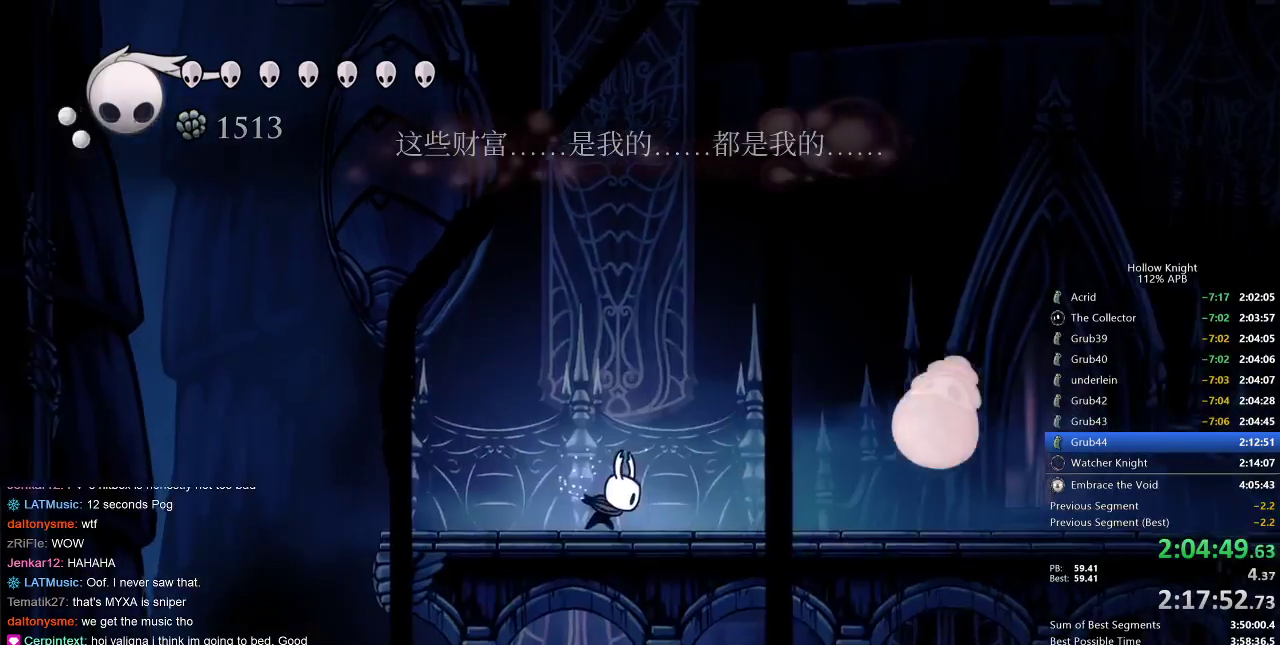
{"keys": ["cdash"], "events": [[50, "dnail", "up"], [50, "left", "down"], [300, "cdash", "down"], [383, "left", "up"]]}
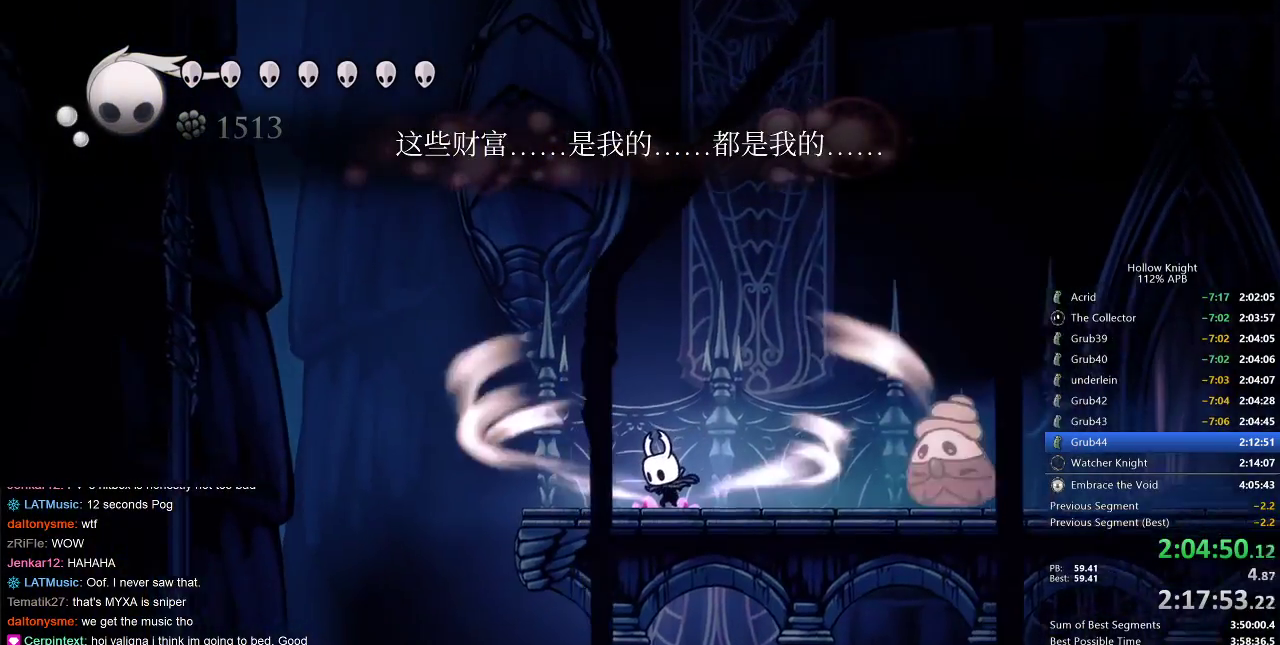
{"keys": ["cdash"], "events": []}
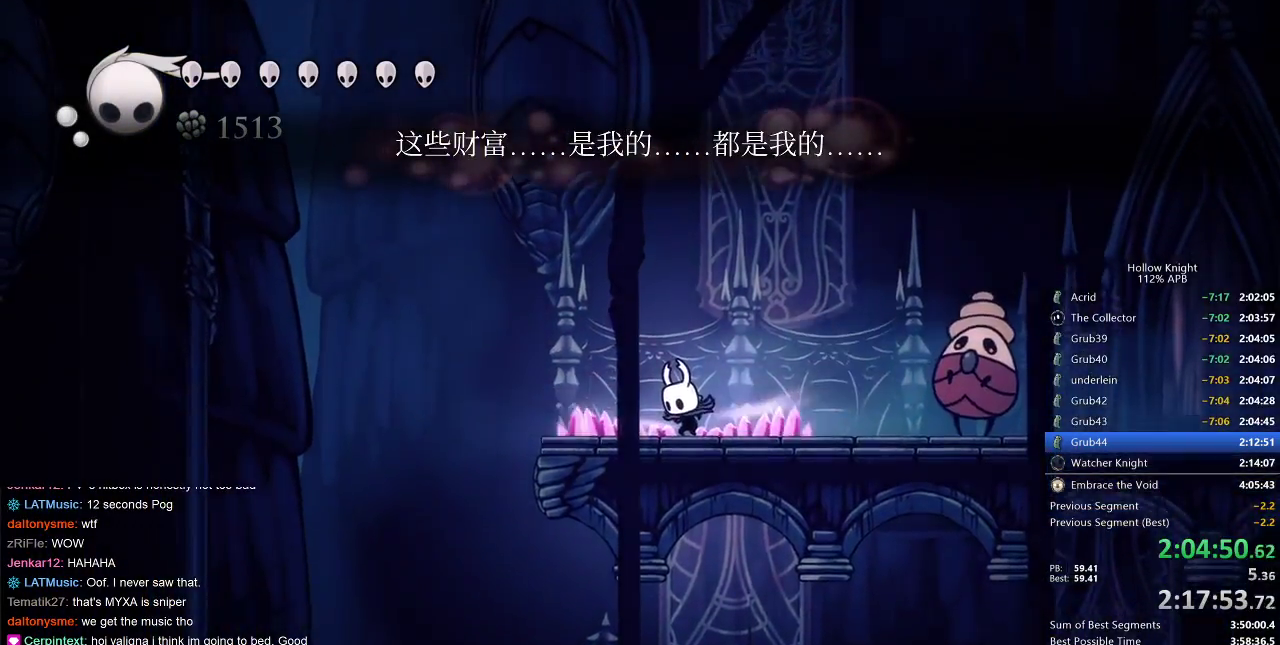
{"keys": ["left"], "events": [[217, "left", "down"], [317, "cdash", "up"]]}
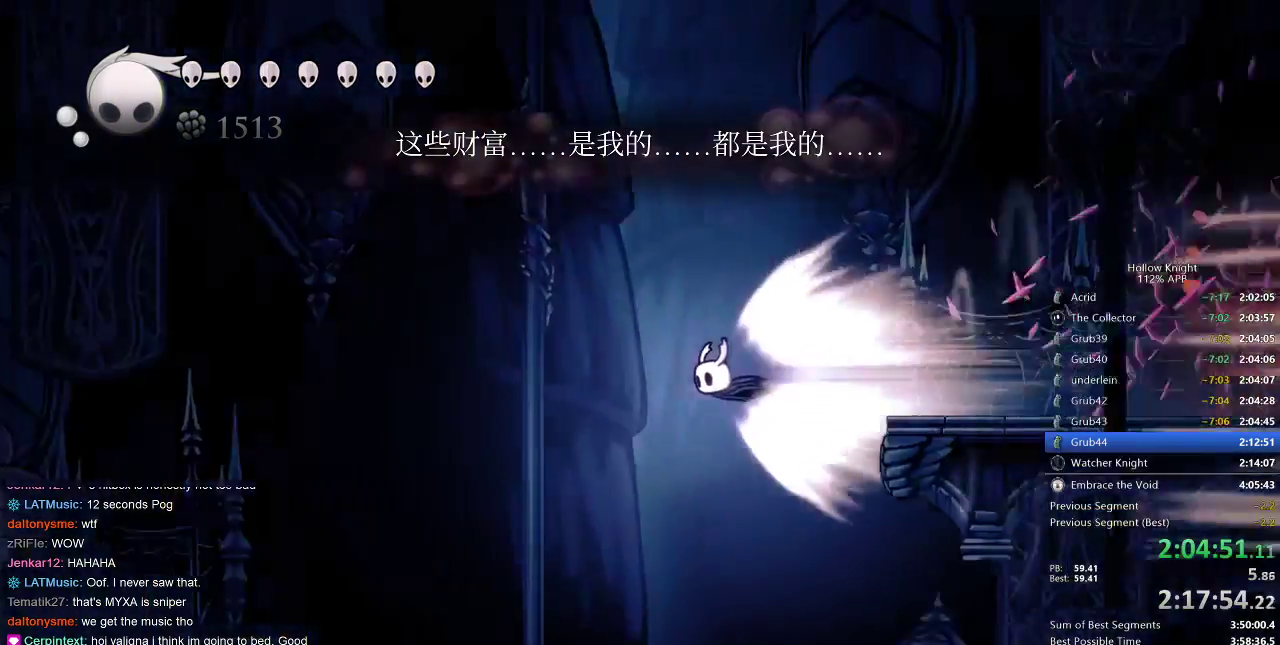
{"keys": ["left"], "events": []}
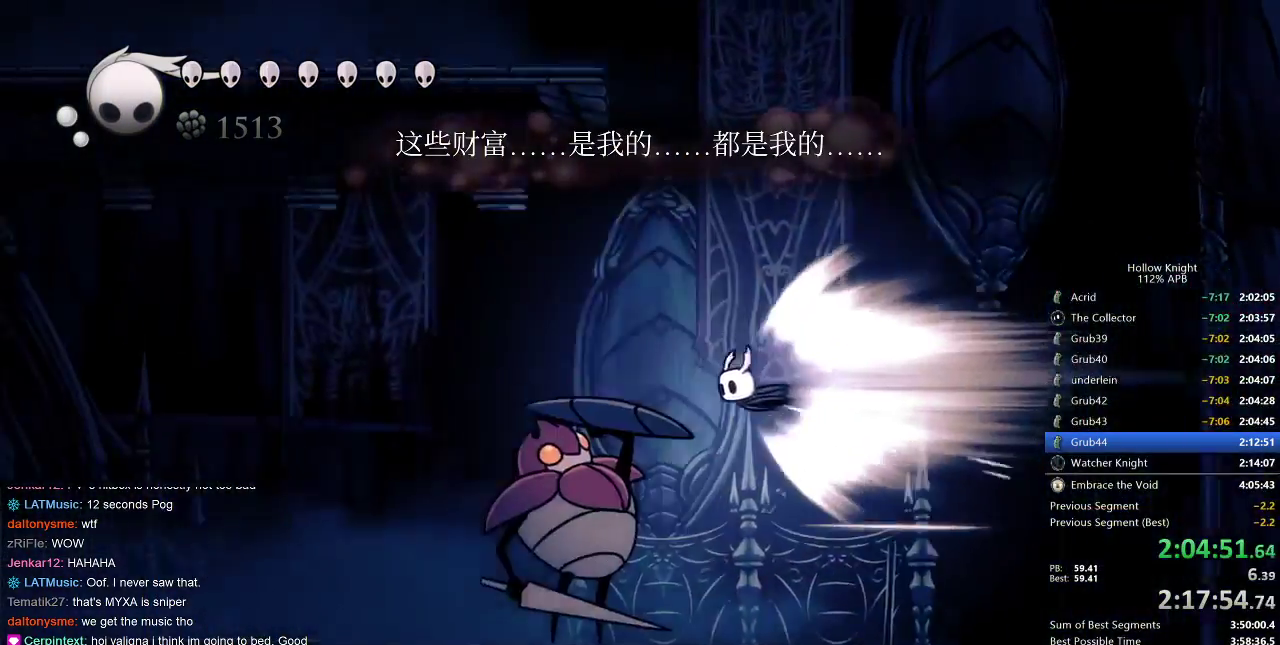
{"keys": ["left"], "events": []}
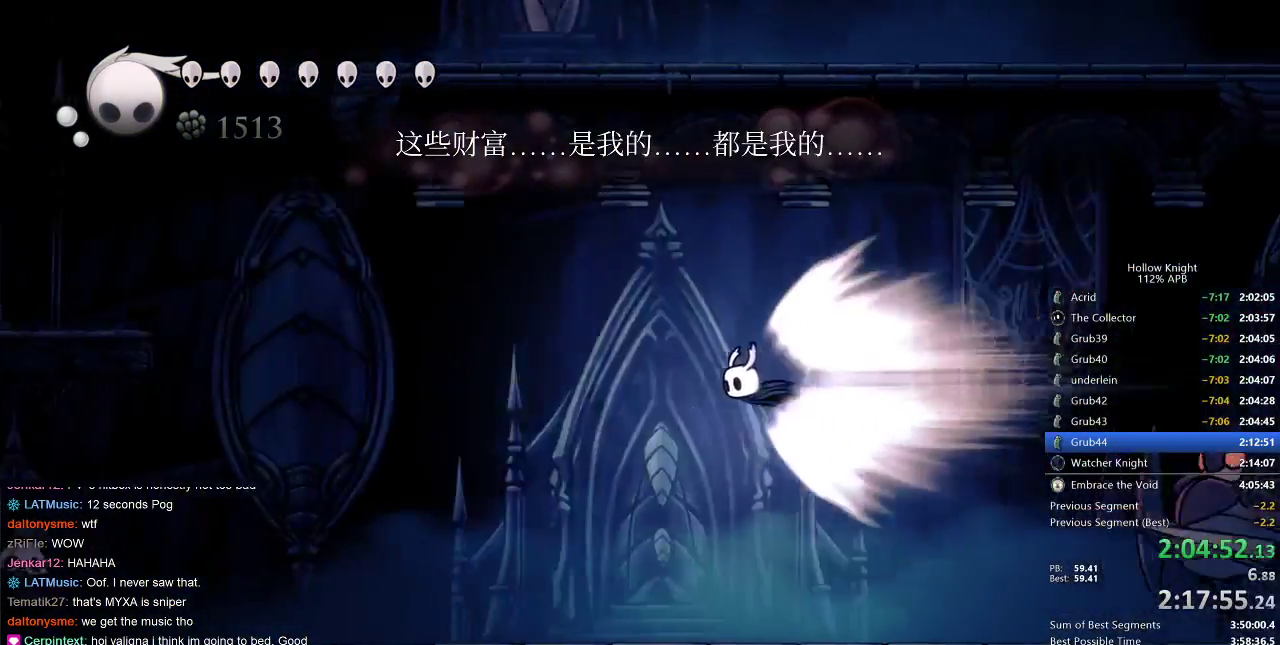
{"keys": ["left"], "events": []}
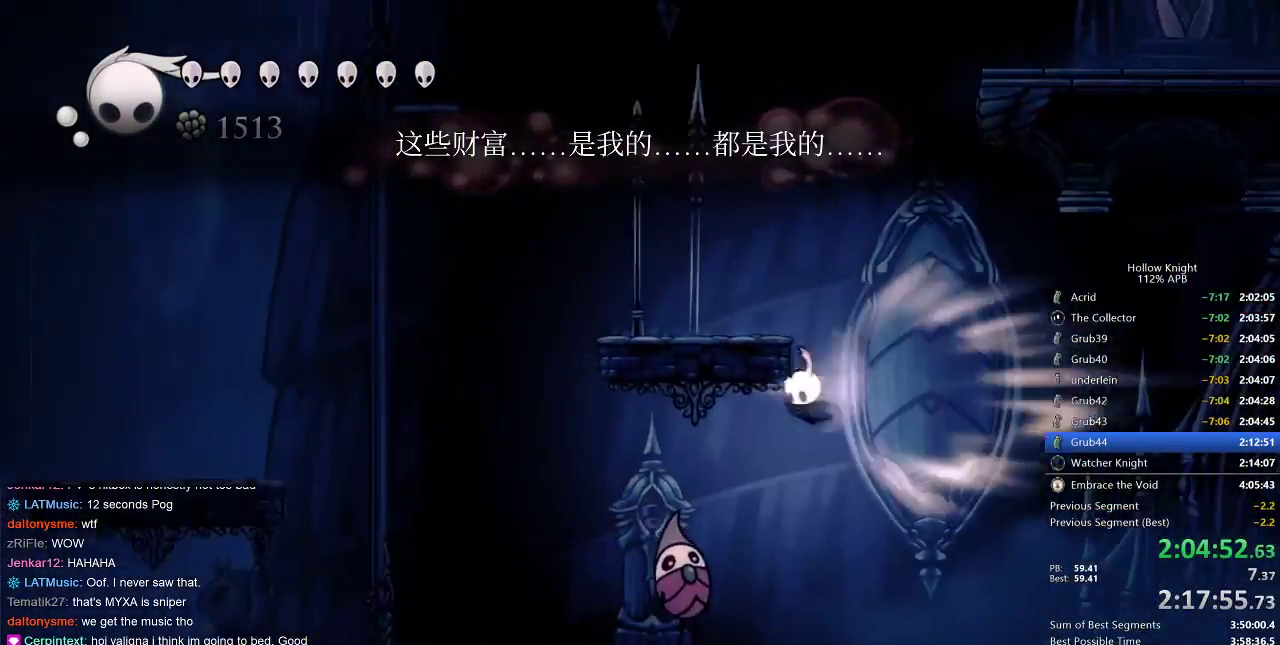
{"keys": ["left"], "events": []}
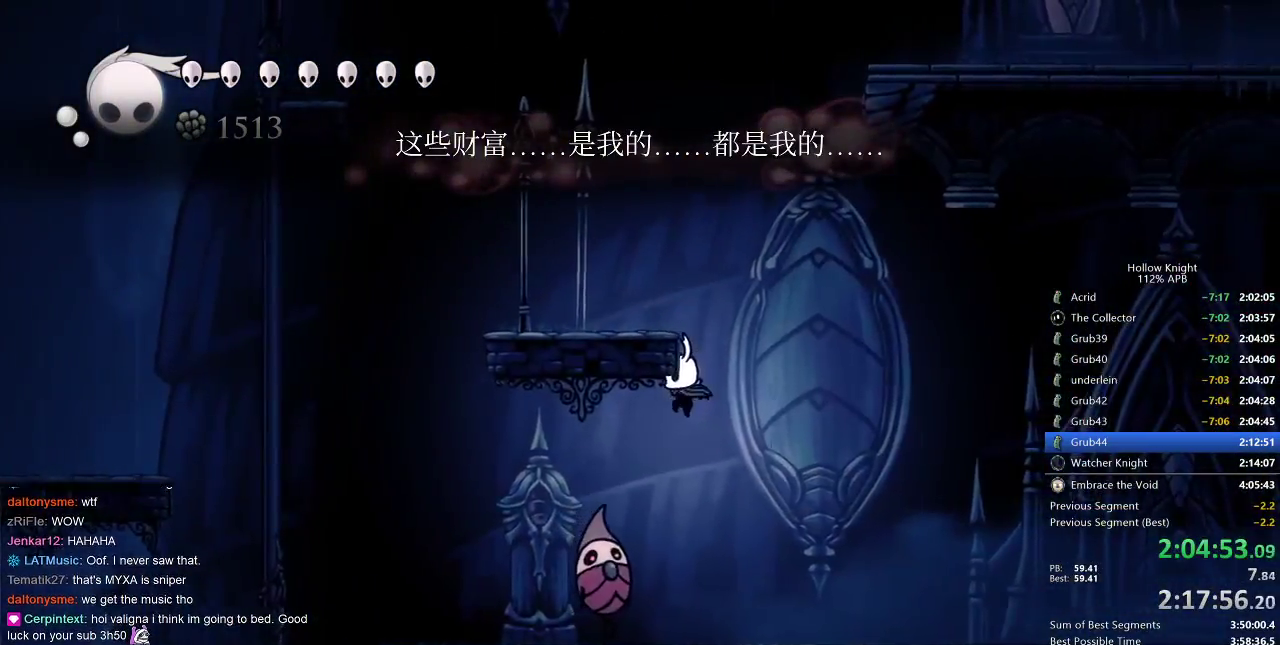
{"keys": ["left"], "events": [[217, "down", "down"], [317, "nail", "down"], [417, "down", "up"], [450, "nail", "up"]]}
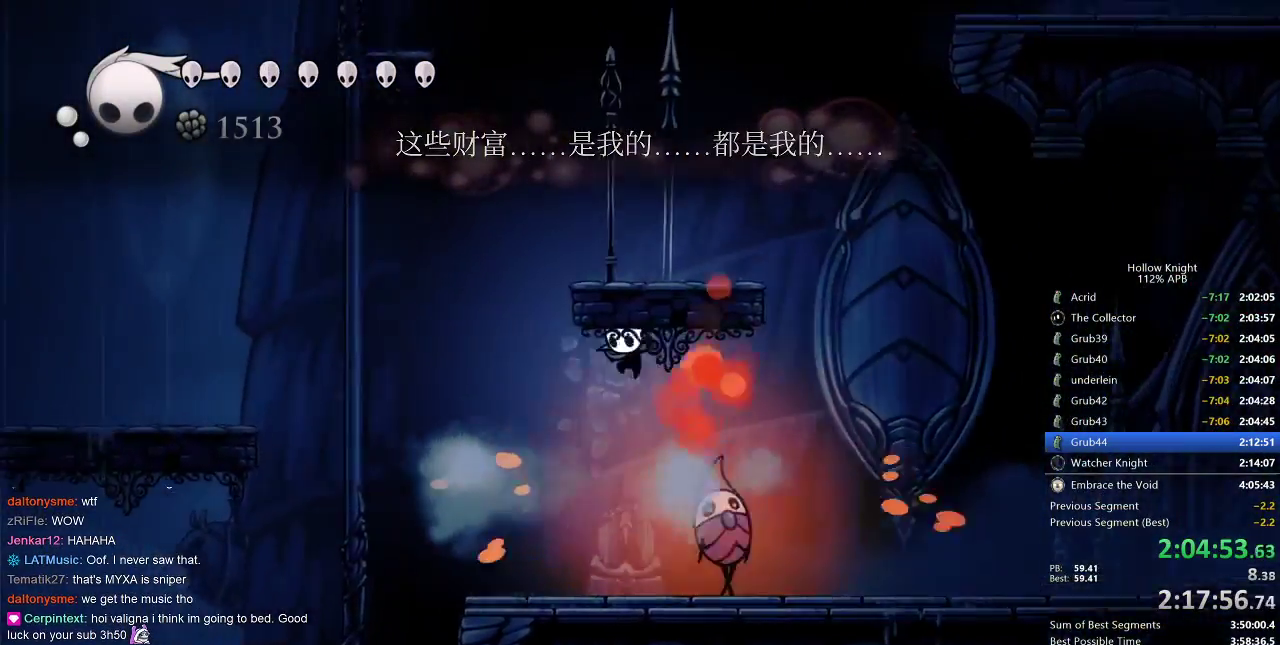
{"keys": ["left"], "events": [[183, "left", "up"], [317, "left", "down"]]}
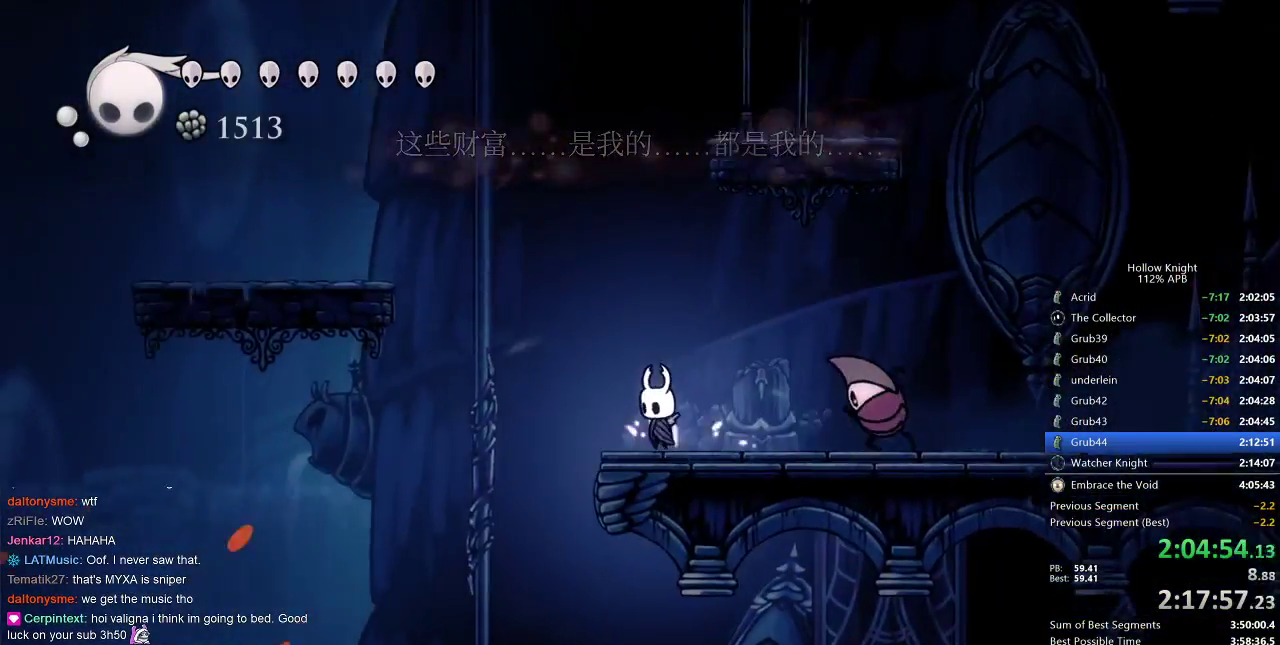
{"keys": ["cdash"], "events": [[33, "cdash", "down"], [33, "left", "up"]]}
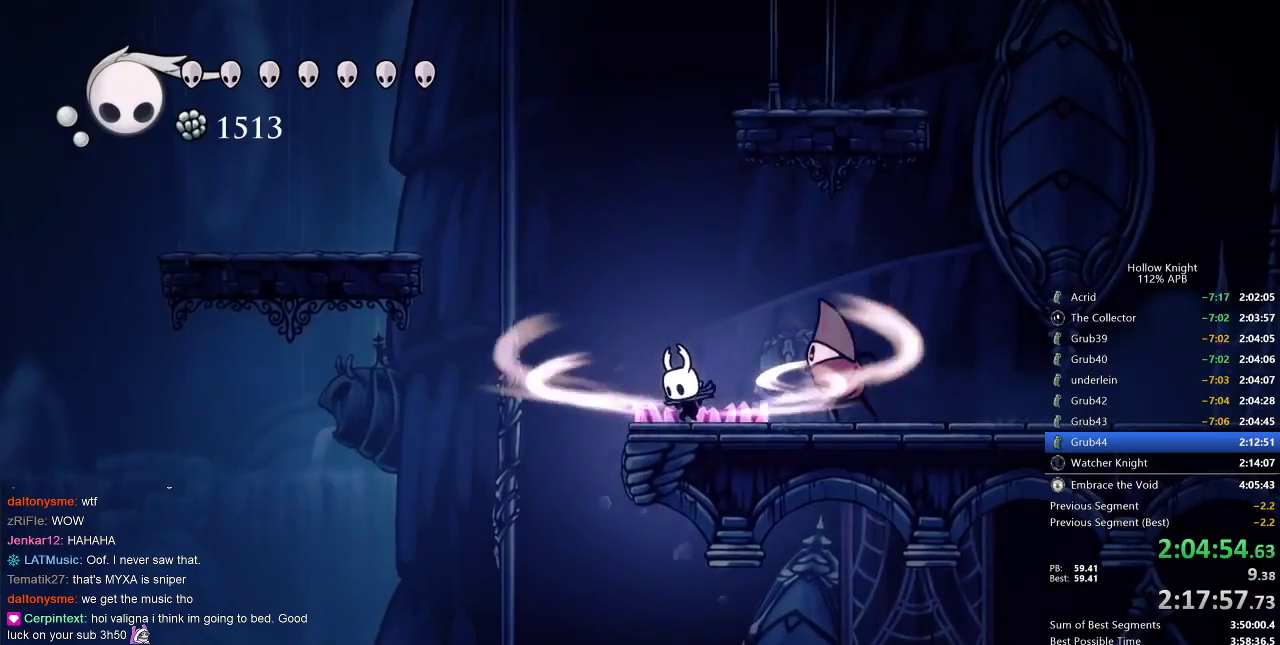
{"keys": ["cdash"], "events": []}
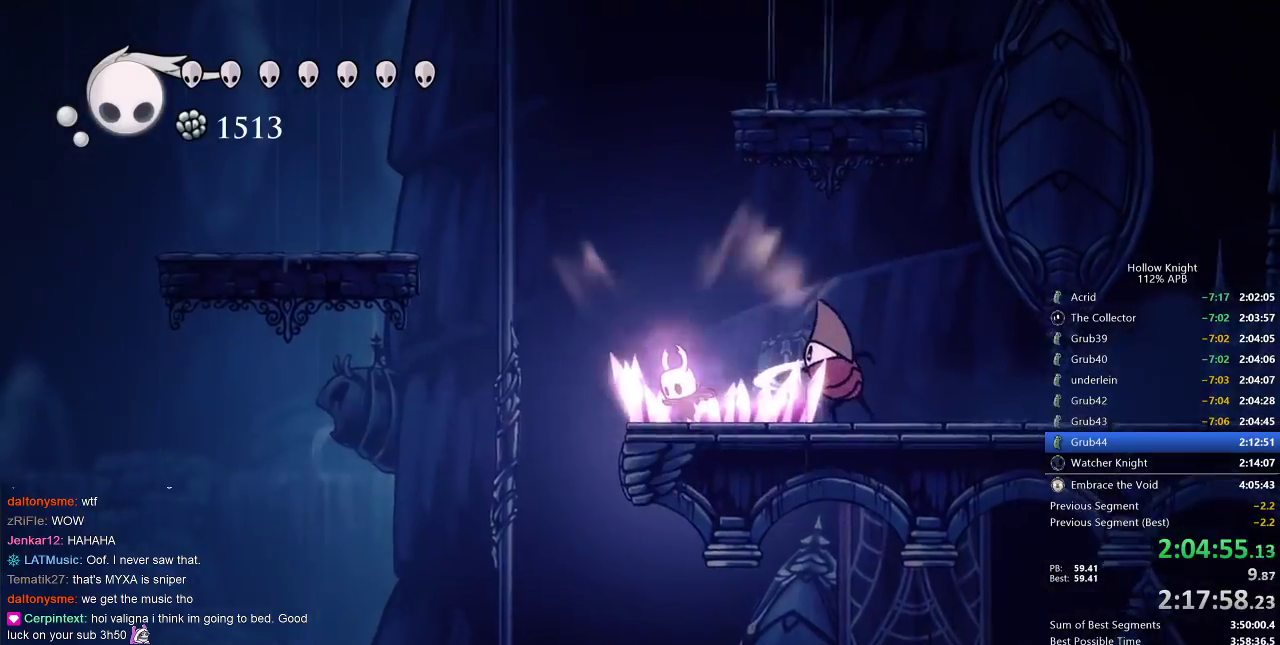
{"keys": ["left"], "events": [[83, "cdash", "up"], [167, "left", "down"]]}
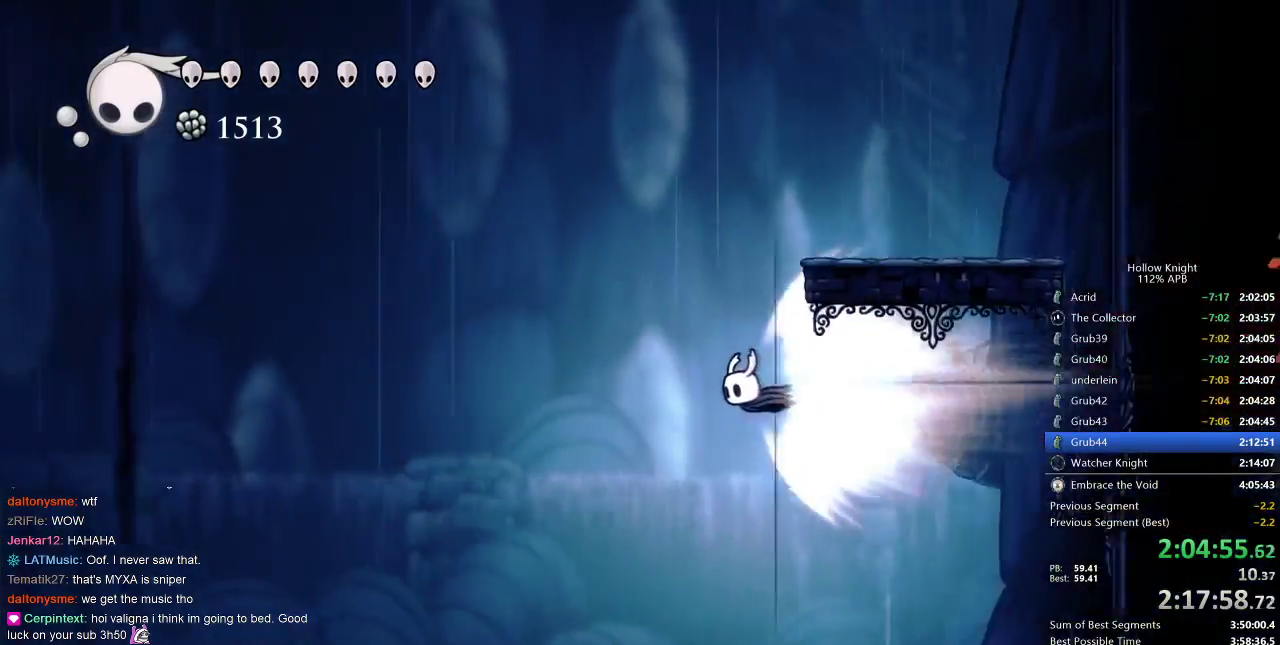
{"keys": ["left"], "events": []}
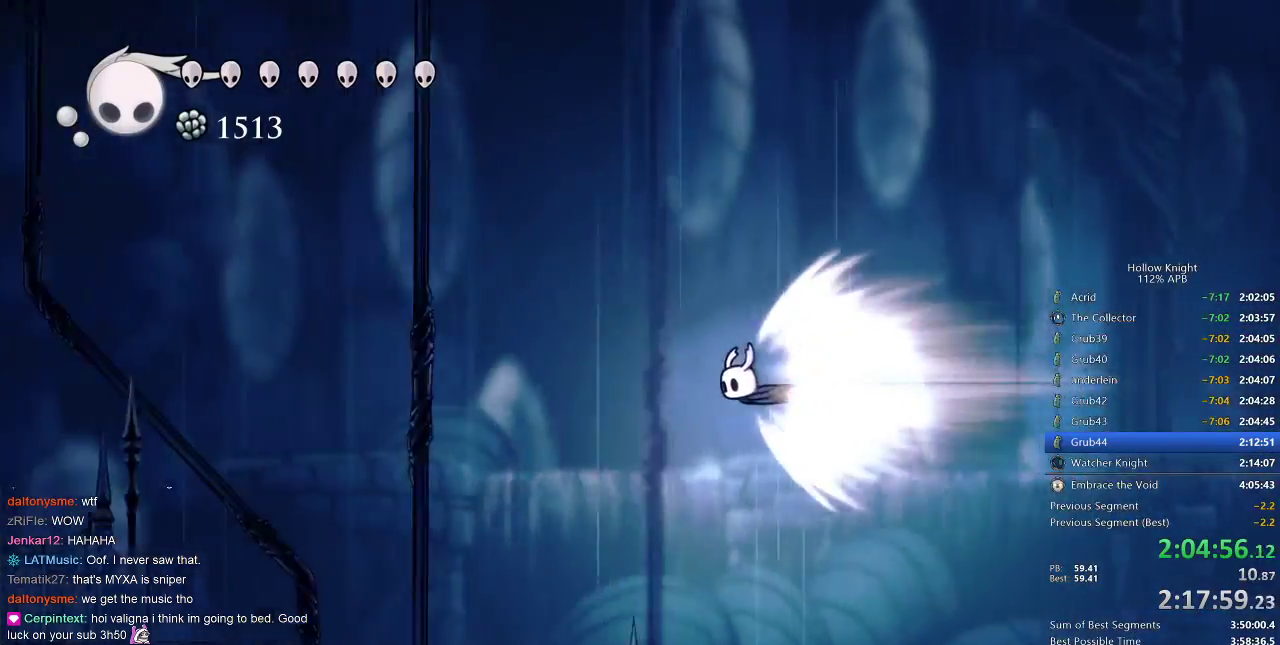
{"keys": ["left"], "events": []}
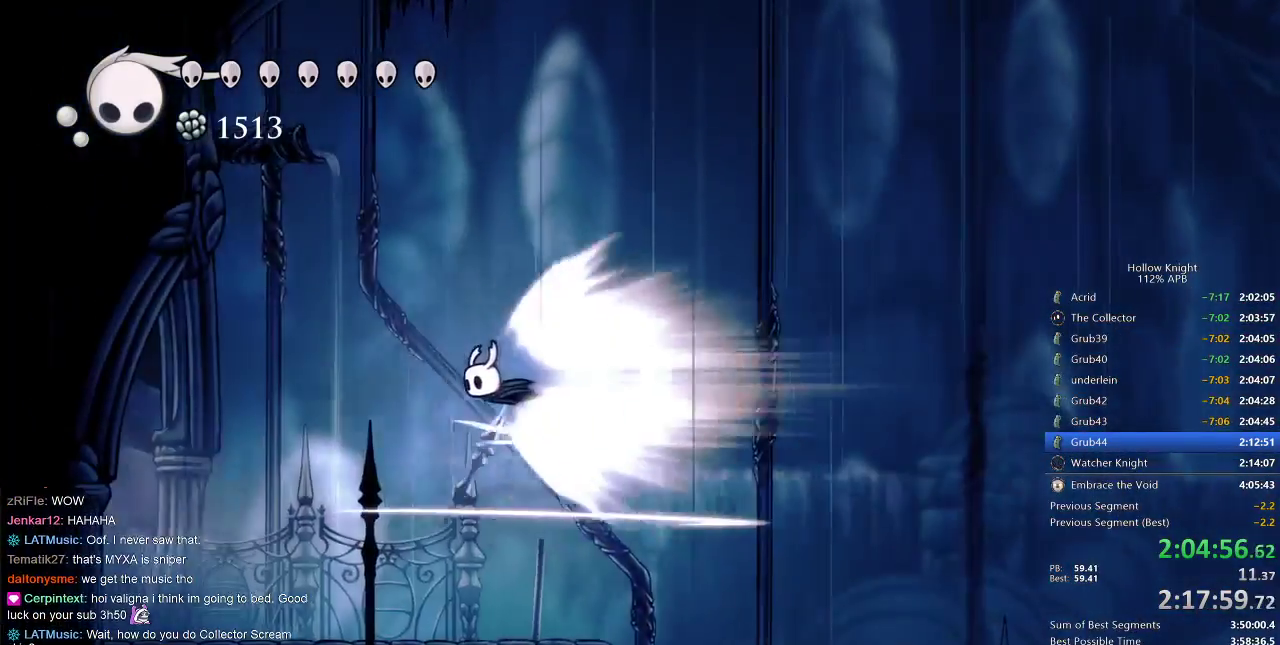
{"keys": ["left"], "events": [[133, "cdash", "down"], [250, "cdash", "up"]]}
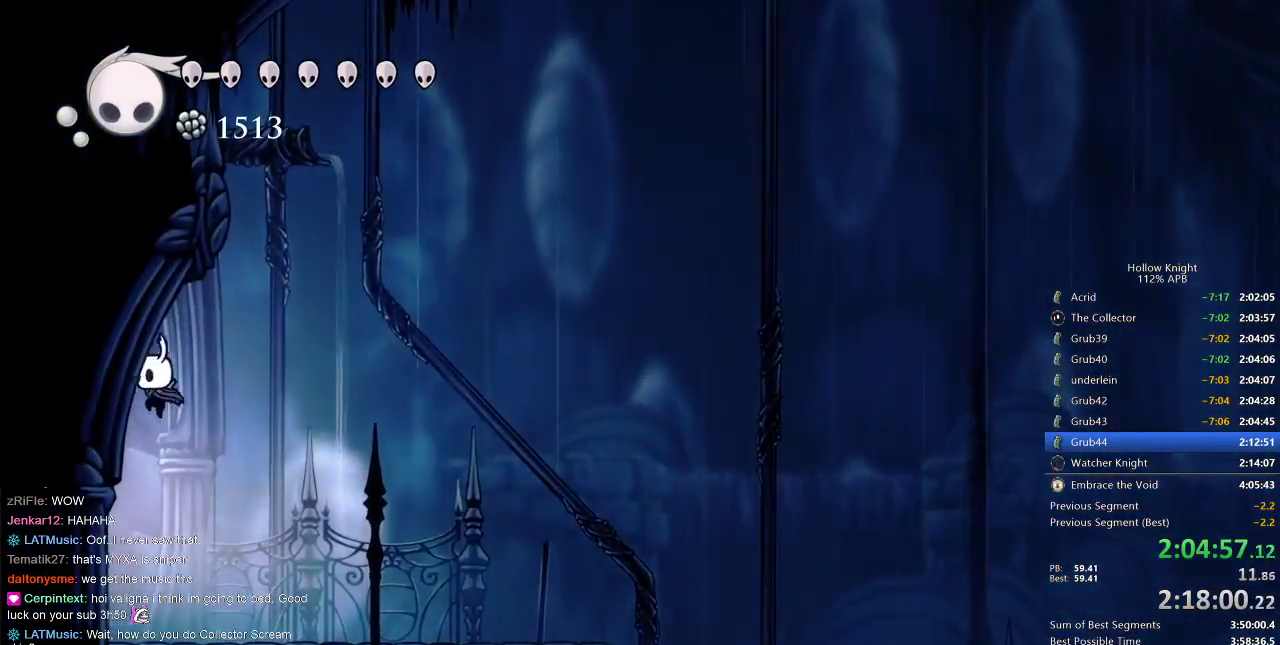
{"keys": ["left"], "events": [[317, "dash", "down"], [450, "dash", "up"]]}
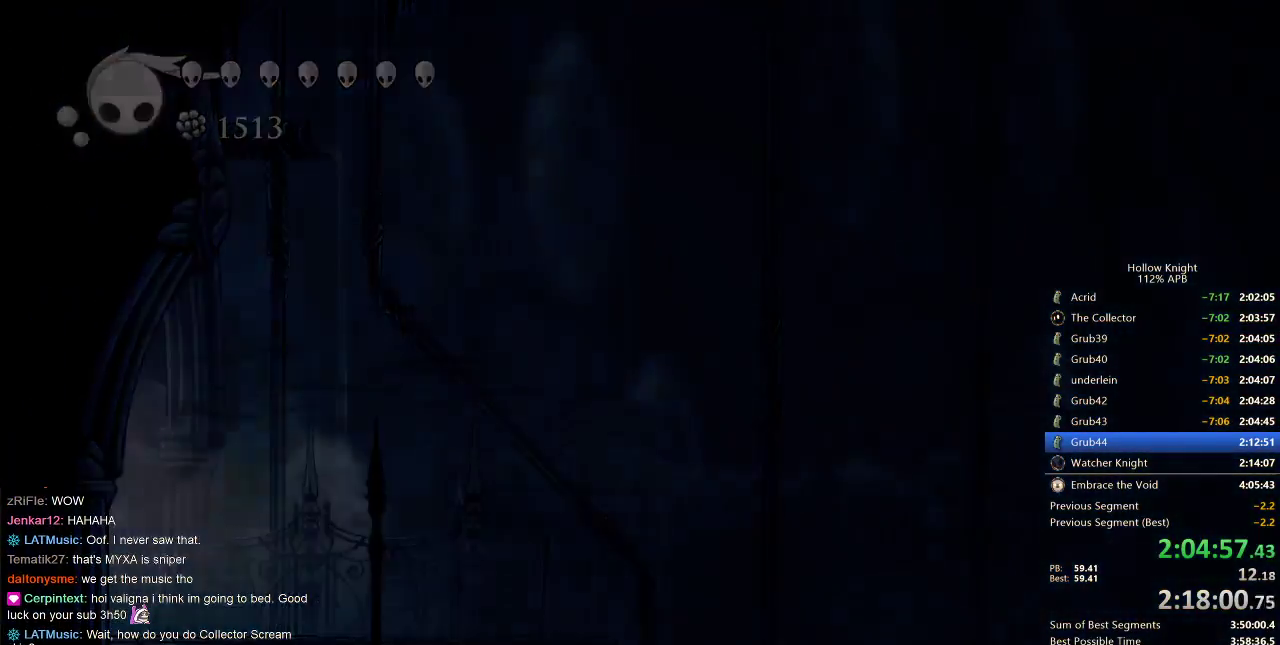
{"keys": ["left"], "events": []}
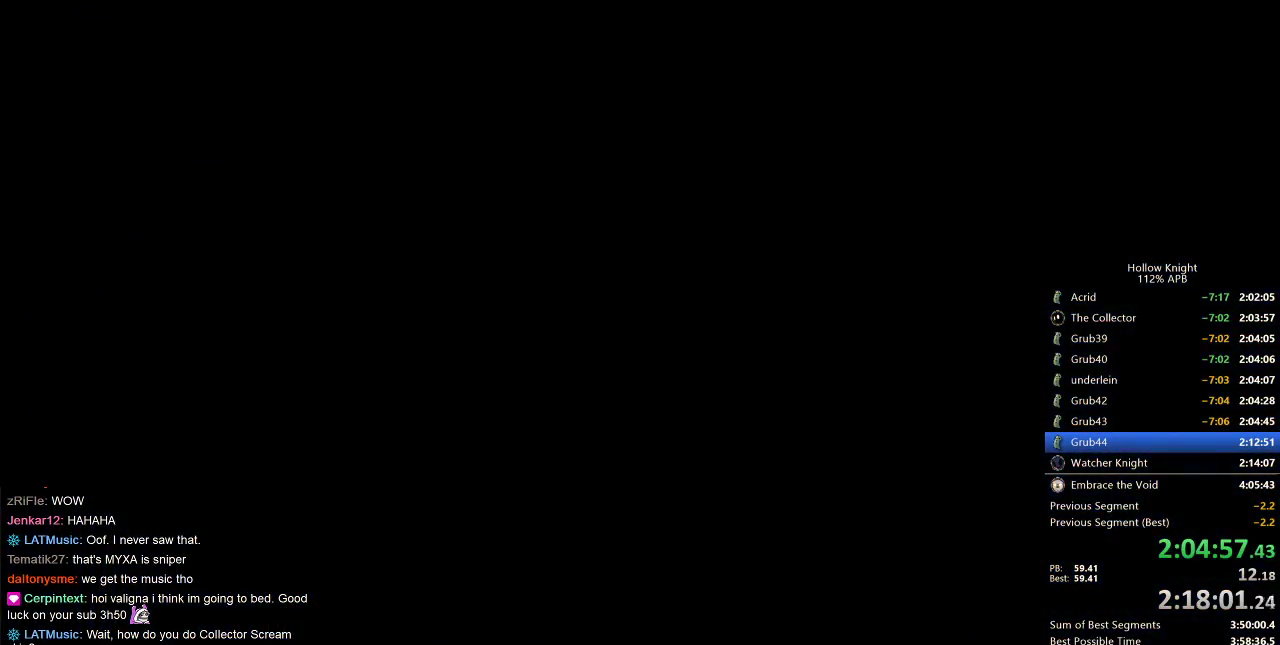
{"keys": ["left"], "events": []}
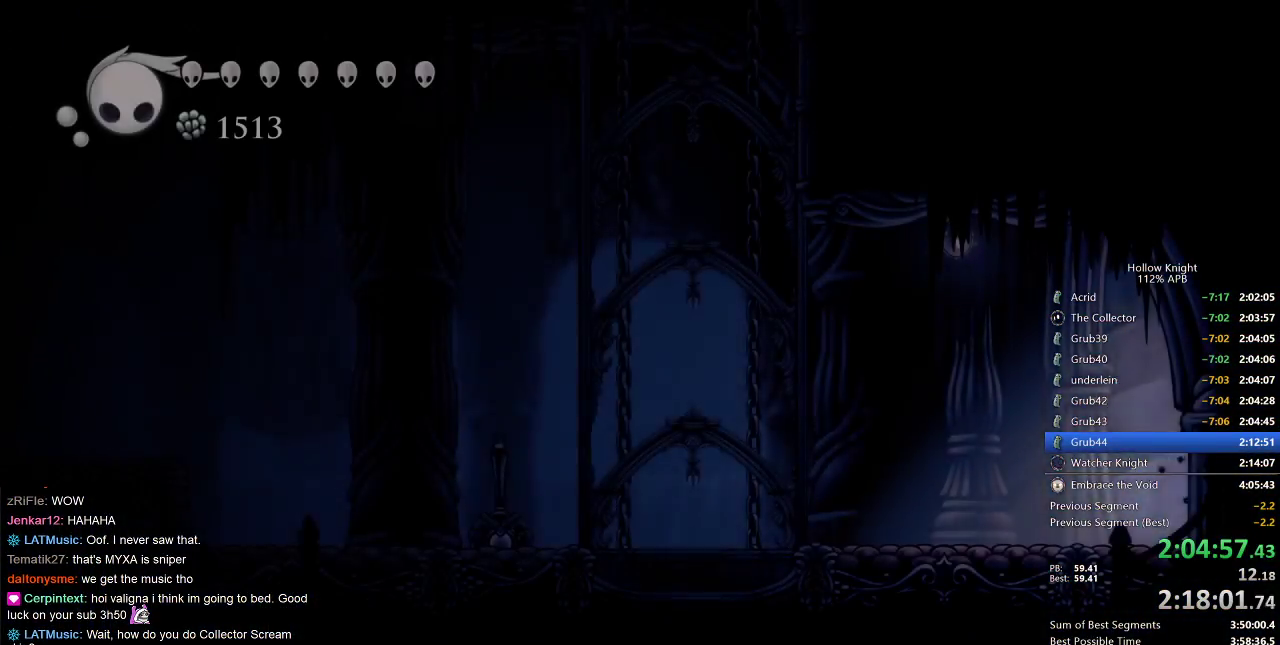
{"keys": ["left"], "events": []}
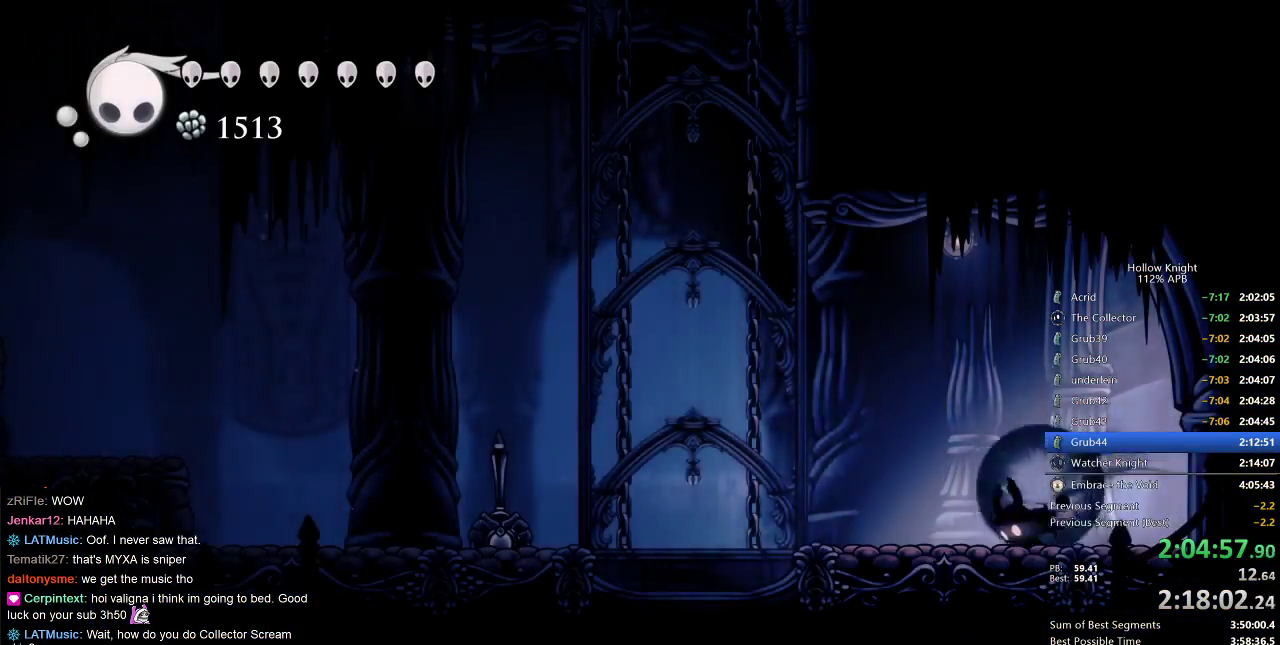
{"keys": ["left"], "events": [[33, "dash", "down"], [167, "dash", "up"]]}
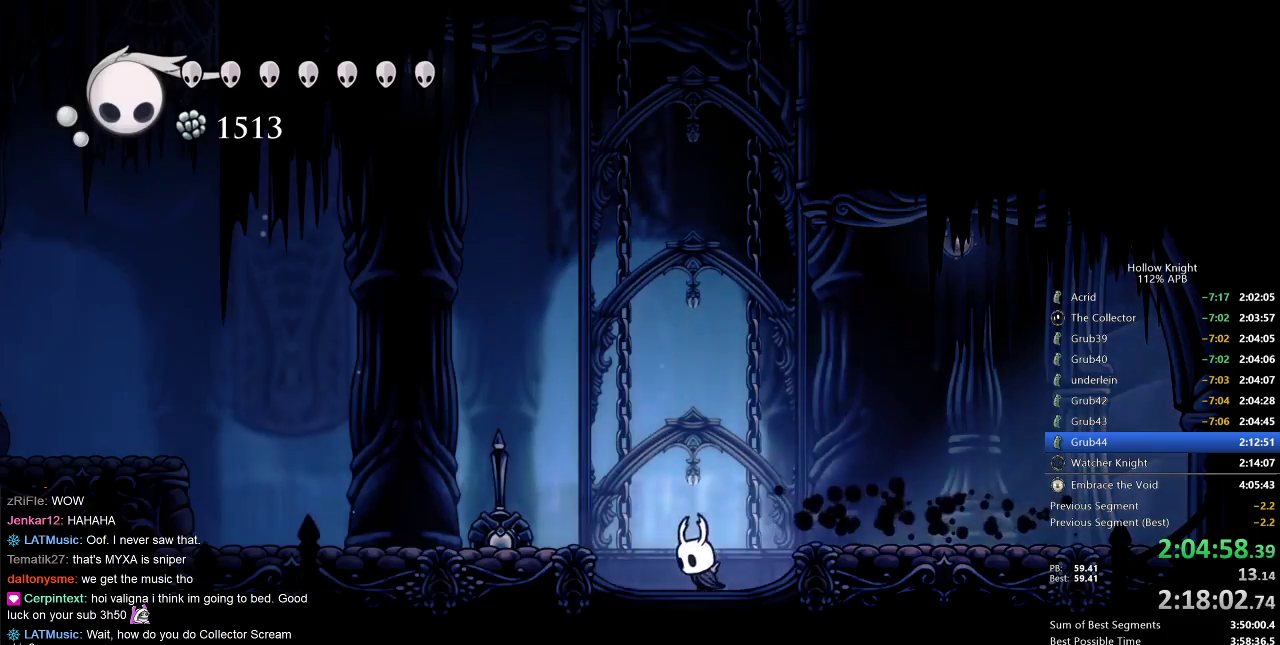
{"keys": ["left", "up"], "events": [[150, "jump", "down"], [333, "jump", "up"], [450, "up", "down"]]}
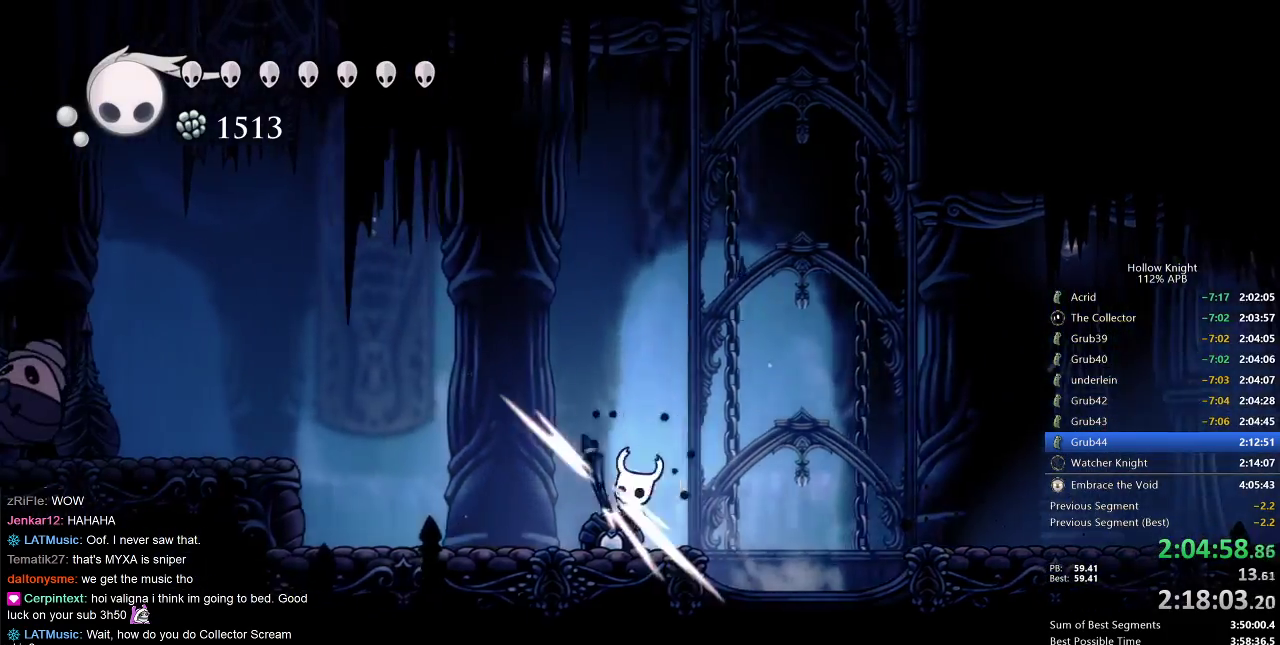
{"keys": ["dnail", "down"], "events": [[17, "nail", "down"], [100, "nail", "up"], [100, "up", "up"], [333, "dnail", "down"], [333, "down", "down"], [333, "left", "up"]]}
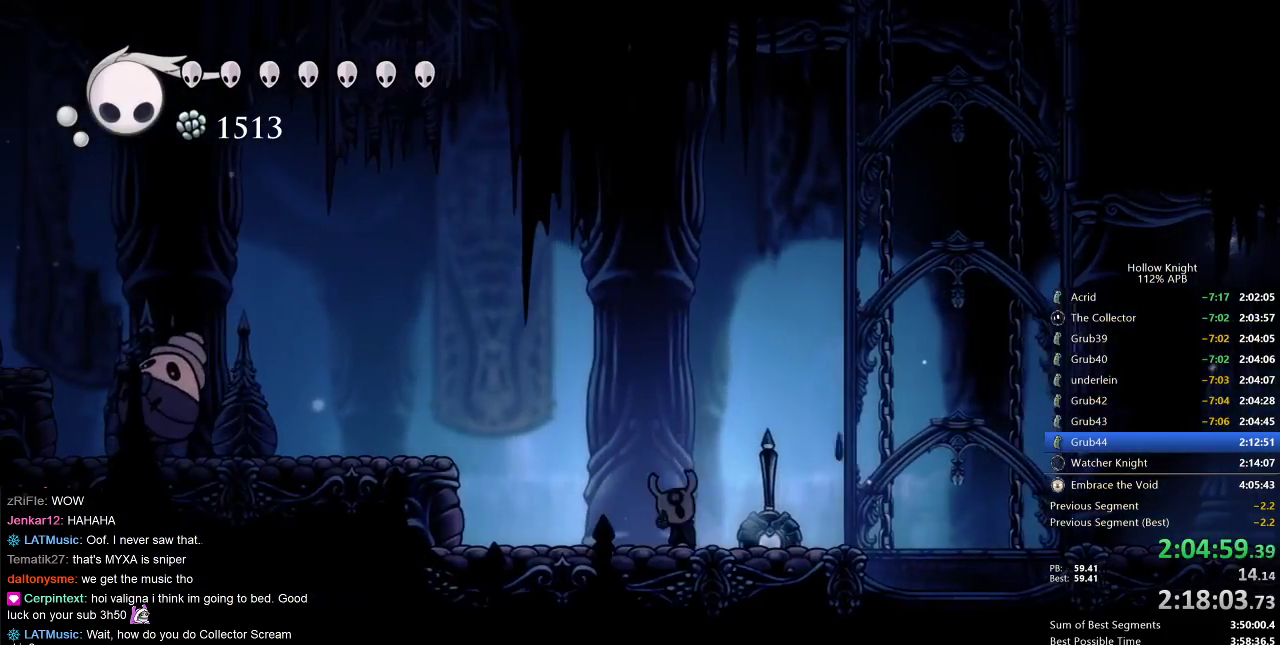
{"keys": ["dnail", "down"], "events": []}
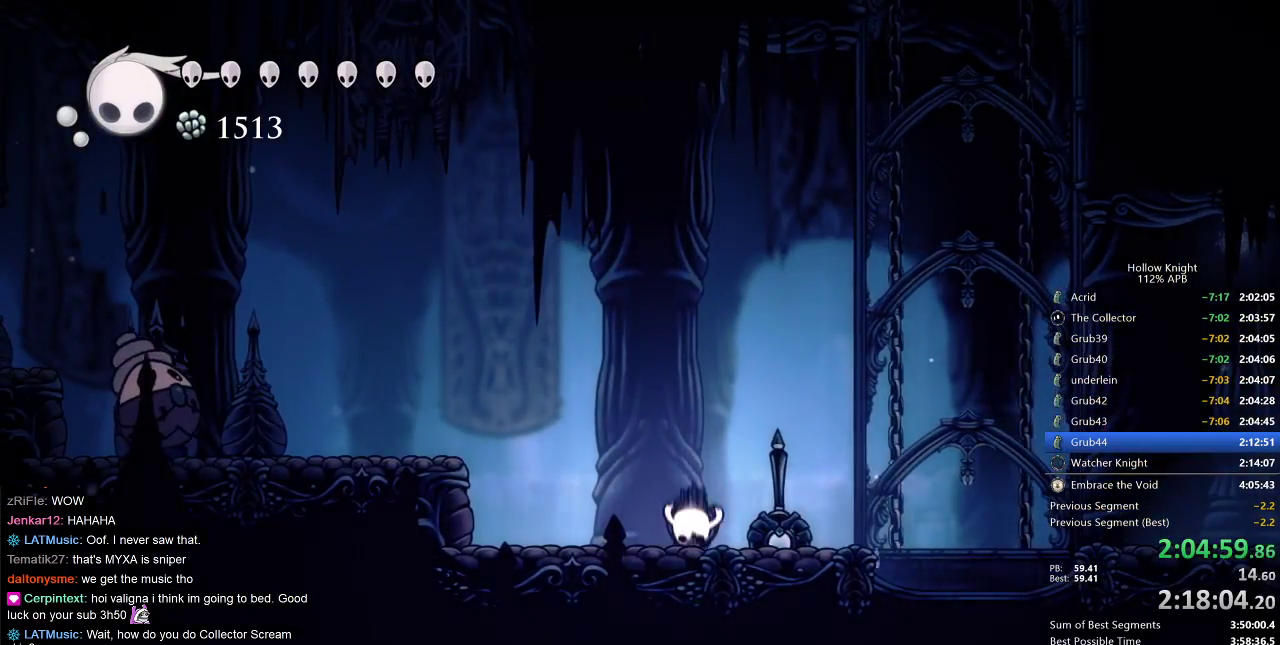
{"keys": ["dnail", "down"], "events": []}
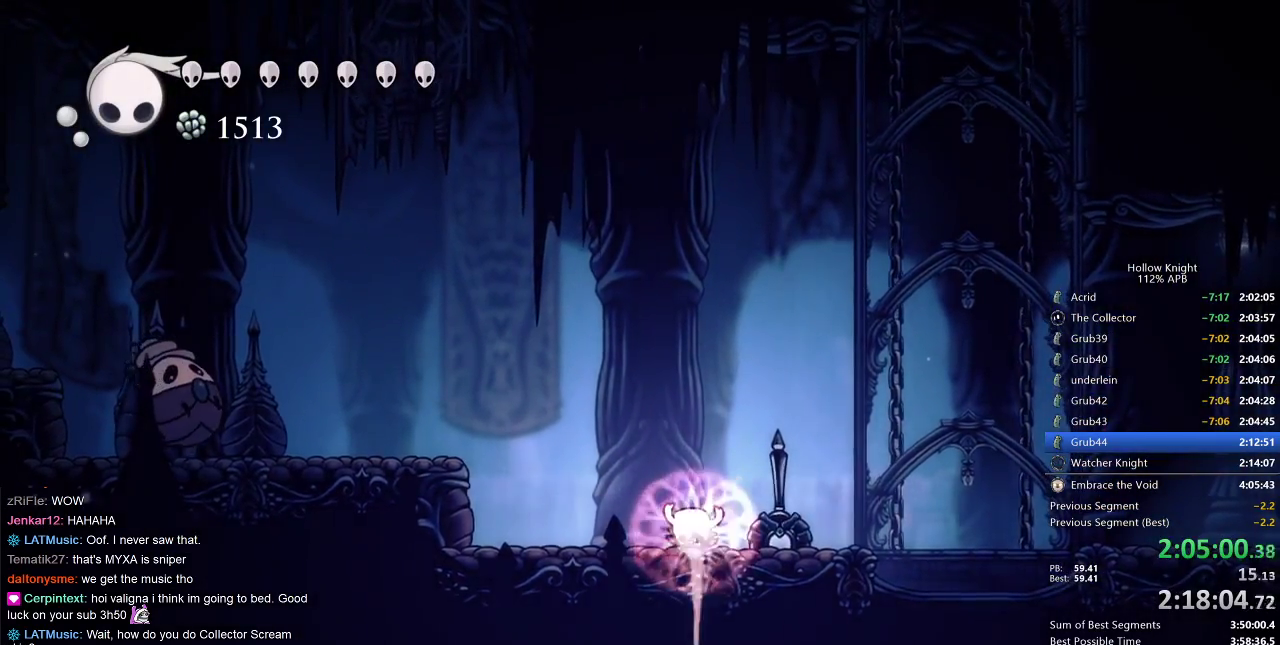
{"keys": ["dnail", "down"], "events": []}
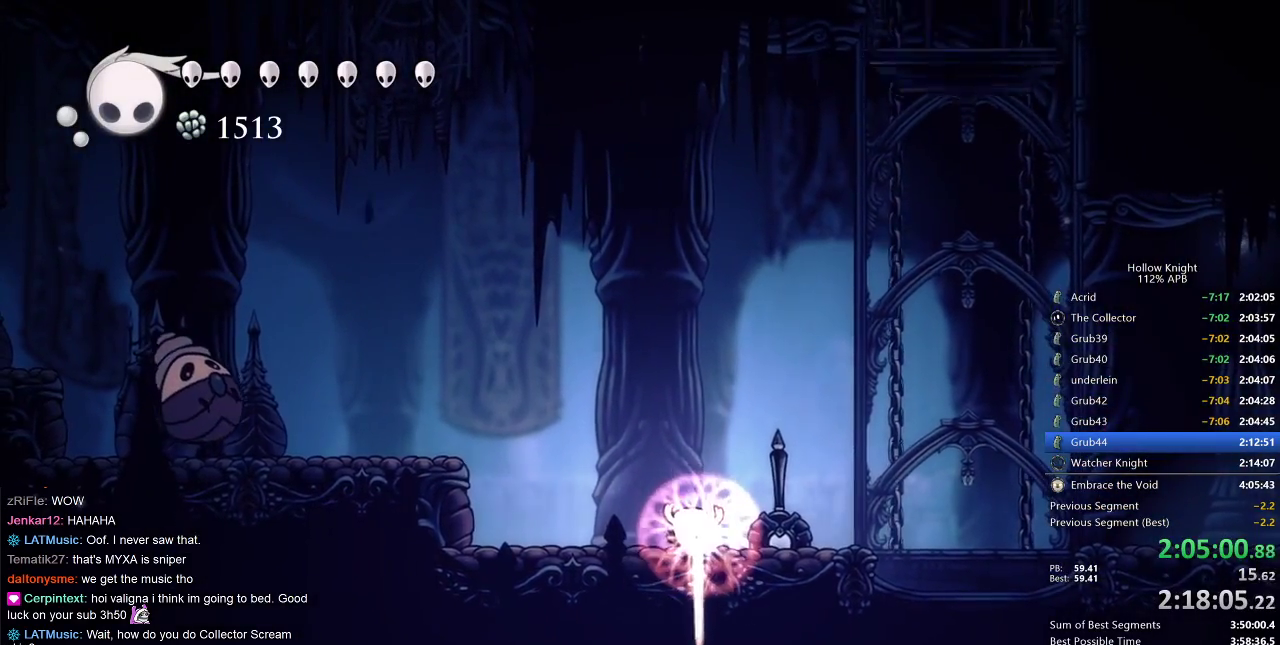
{"keys": ["dnail", "down"], "events": []}
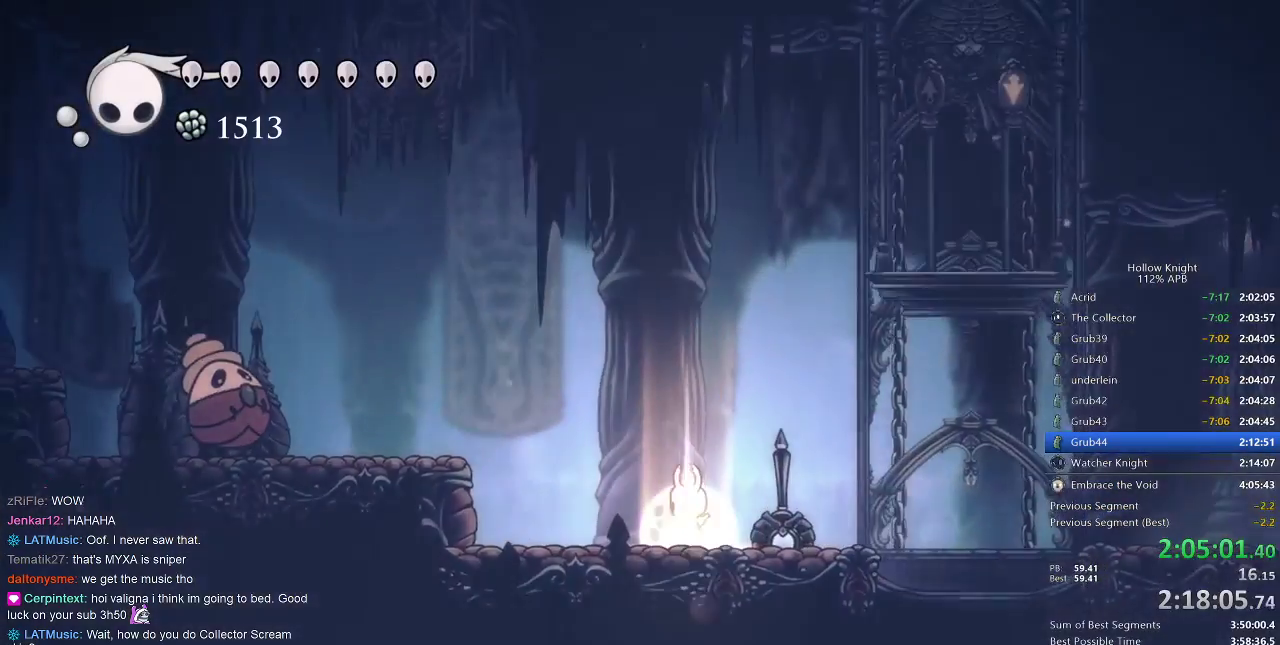
{"keys": ["jump"], "events": [[133, "dnail", "up"], [133, "down", "up"], [133, "right", "down"], [367, "jump", "down"], [450, "right", "up"]]}
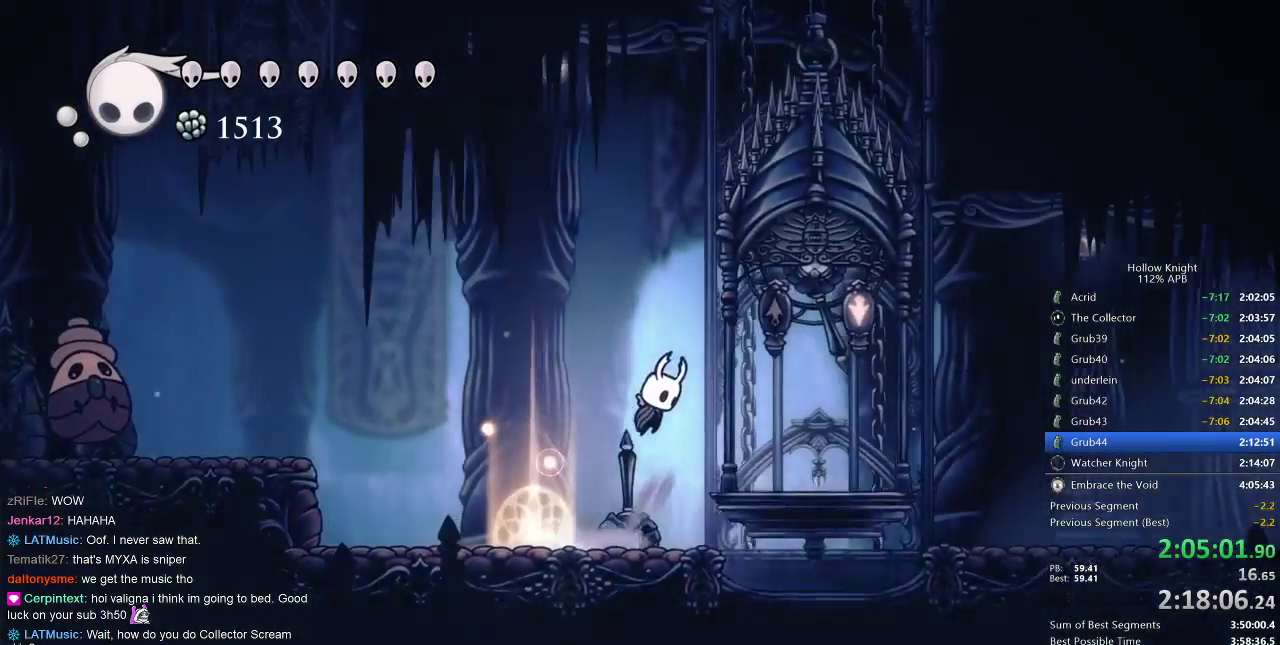
{"keys": ["down", "jump"], "events": [[200, "jump", "up"], [283, "jump", "down"], [467, "down", "down"]]}